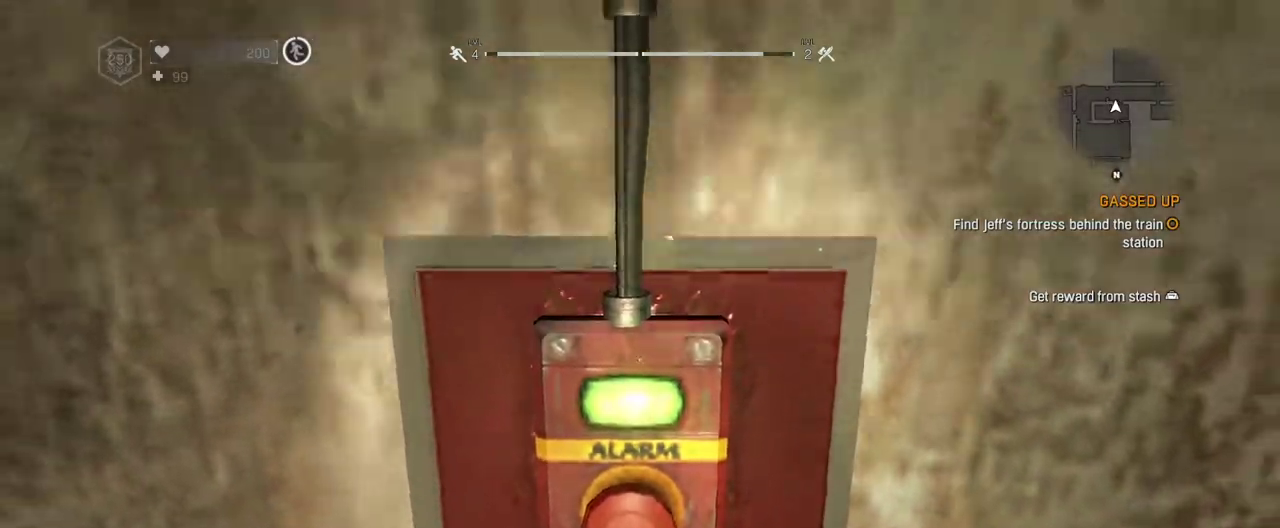
Gameplay with keyboard and mouse; each line is a JSON object with the keys and mouse buttons held at the frame after it. "events" lists presses ("down") and releases ("up") of "1", "2", "3", "4", "5", "a", "alt", "c", "caps_lock", "ctrl", "d", "down", "e", "escape", "f", "f1", "f2", "f3", "f4", "g", "h", "left", "q", "r", "return", "right", "s", "shift", "space", "t", "tab", "up", "v", "w", "x", "z", "mouse_left", "mouse_wheel" and "mouse_right" between this image and that frame as [ms after this image, input, new state], when the widget could be followed in between. "mouse_left", "mouse_wheel", "mouse_right" = the "left", "wheel", "right" buttons of the "mouse" list. No other keys are recorded. "wheel" means that the mouse wheel is clicked or scrolled. Not read: mouse_move.
{"keys": ["a", "w"], "mouse": [], "events": [[383, "w", "down"], [433, "a", "down"]]}
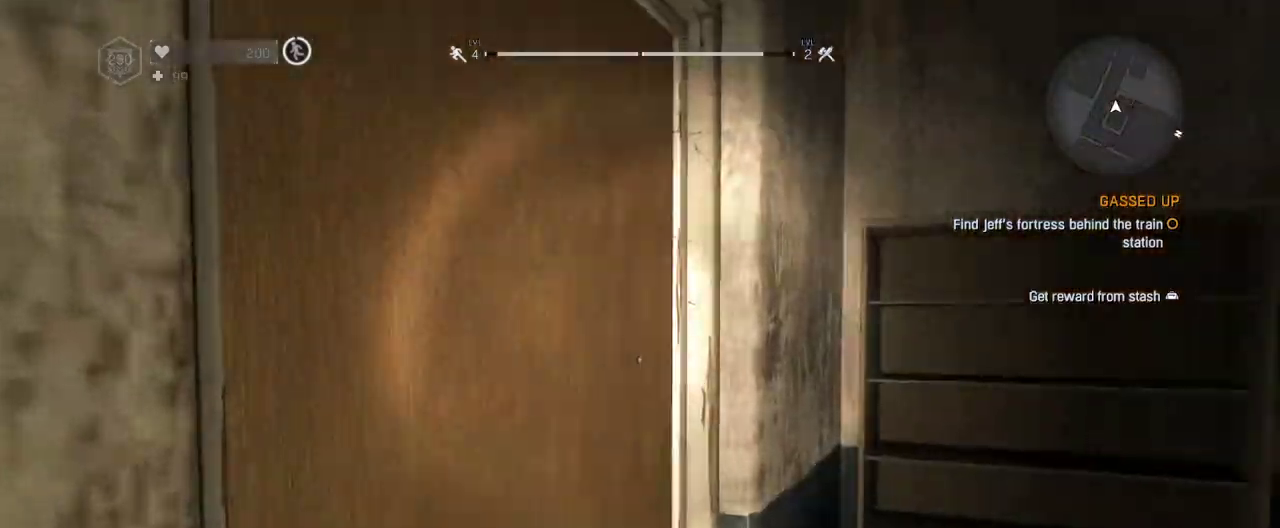
{"keys": [], "mouse": [], "events": [[33, "a", "up"], [267, "shift", "down"], [350, "shift", "up"], [450, "w", "up"]]}
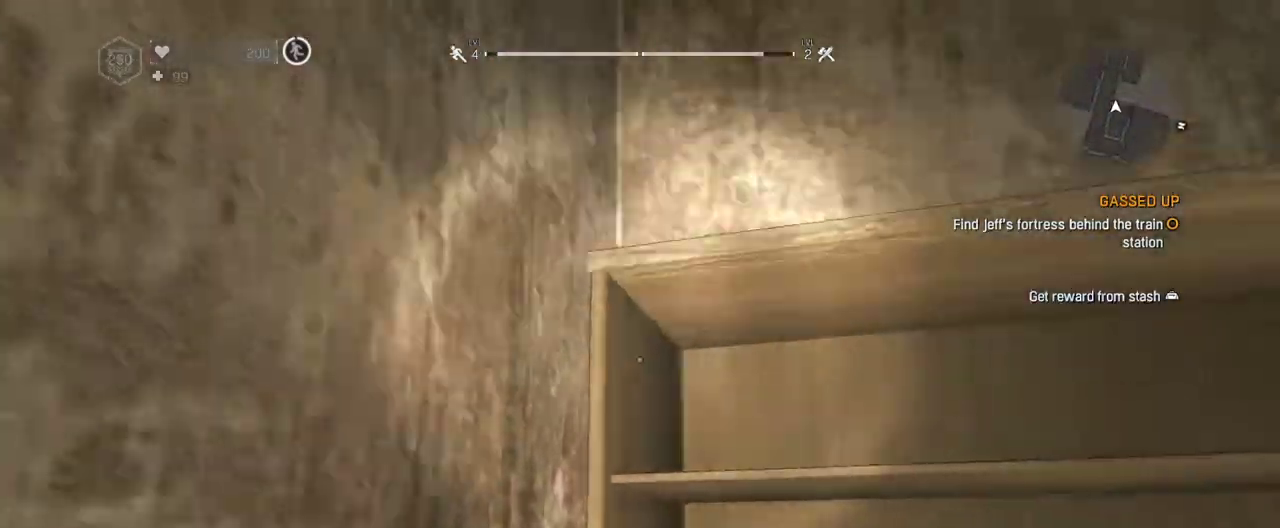
{"keys": ["space"], "mouse": [], "events": [[367, "space", "down"]]}
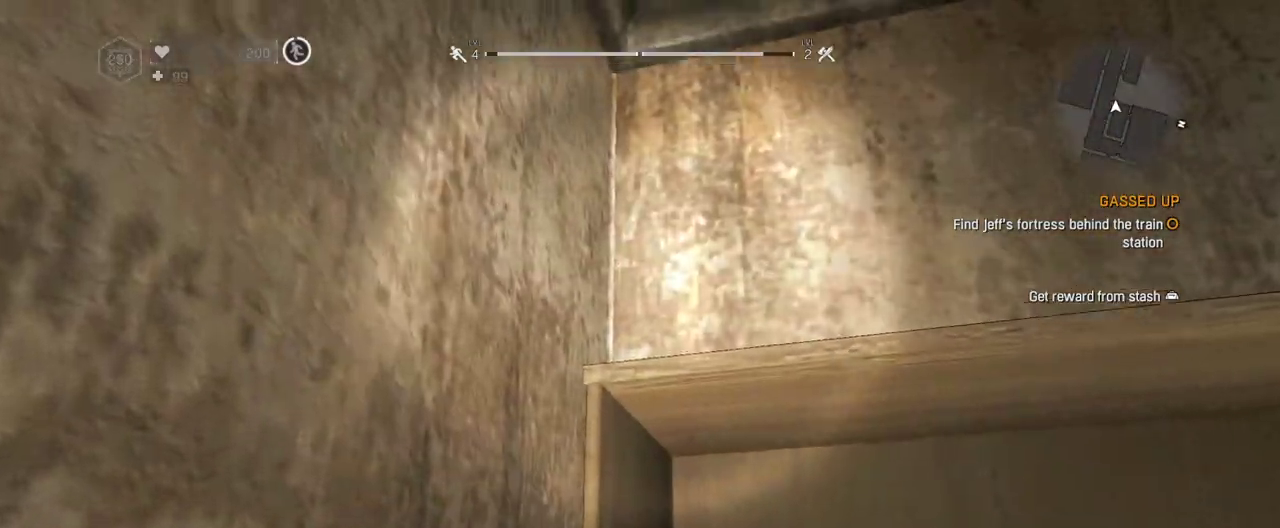
{"keys": [], "mouse": [], "events": [[150, "space", "up"]]}
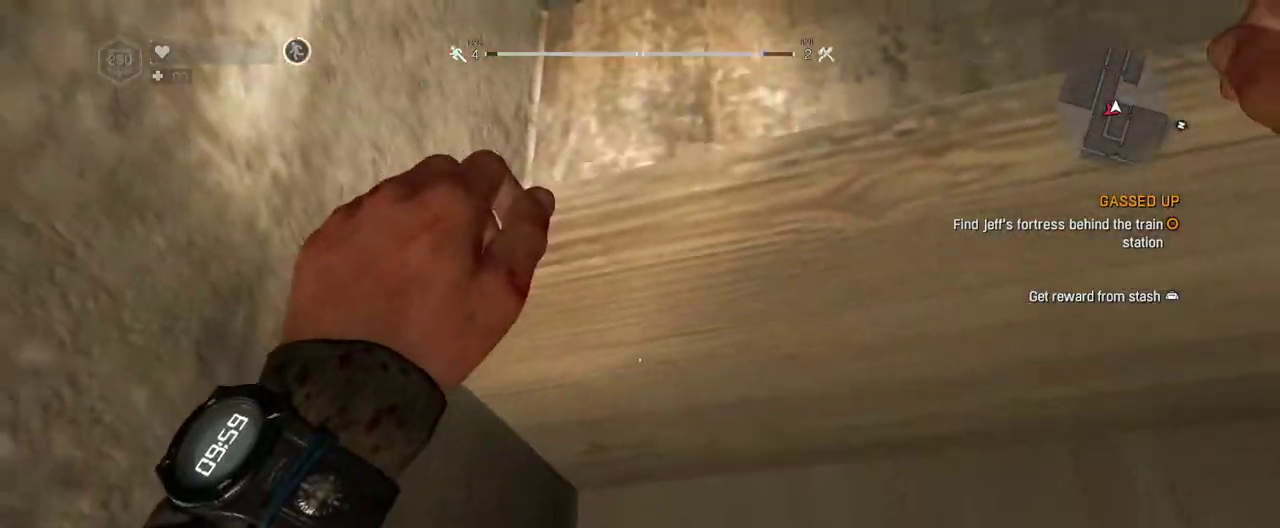
{"keys": [], "mouse": [], "events": []}
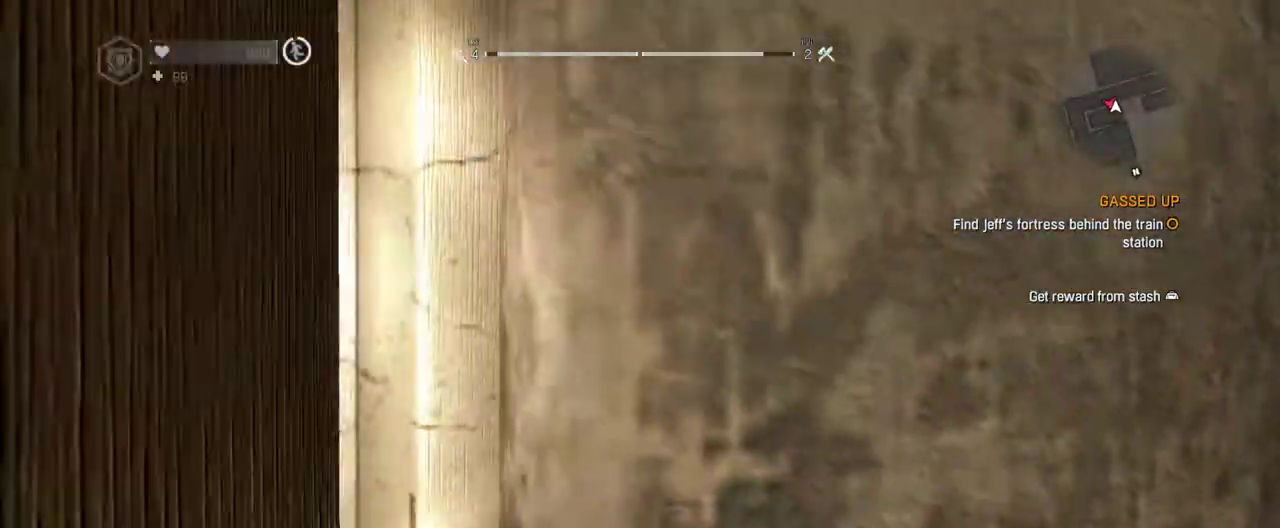
{"keys": ["w"], "mouse": [], "events": [[83, "w", "down"], [183, "space", "down"], [367, "space", "up"]]}
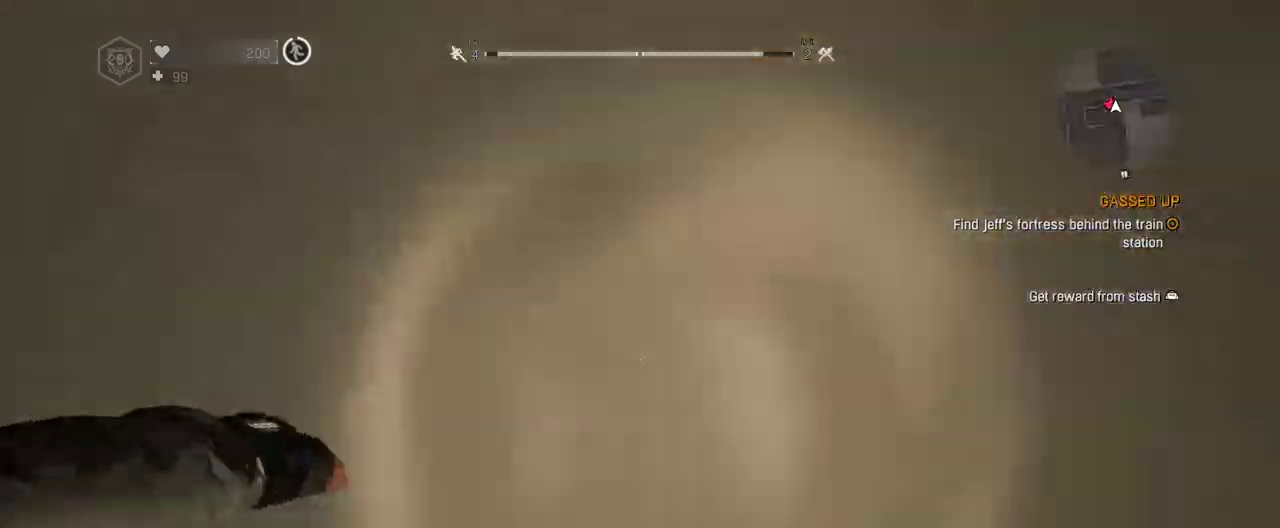
{"keys": ["a"], "mouse": [], "events": [[200, "a", "down"], [383, "w", "up"]]}
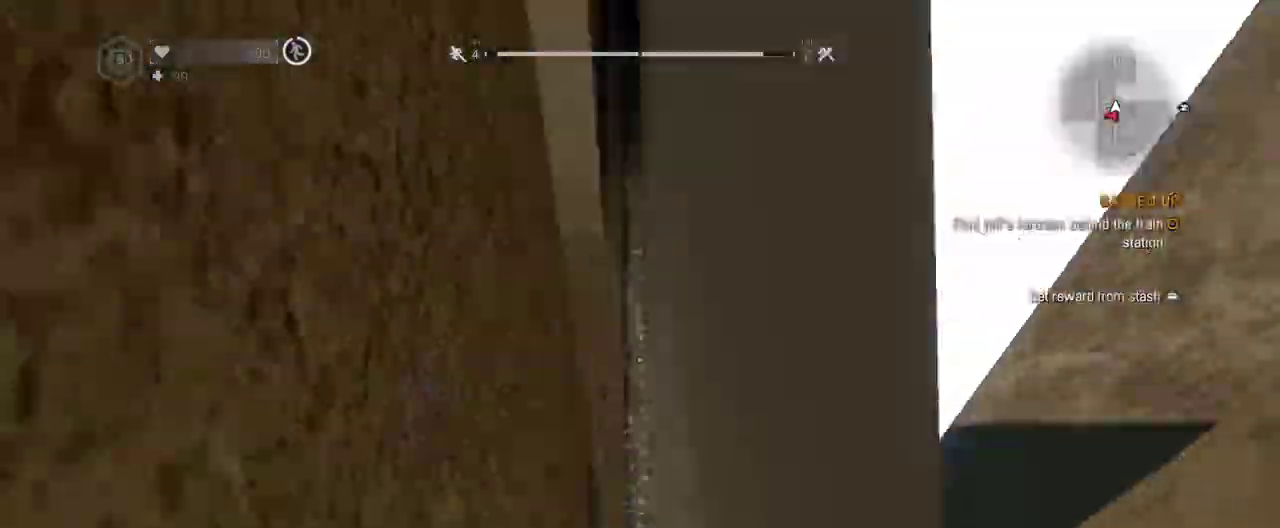
{"keys": ["w"], "mouse": [], "events": [[117, "w", "down"], [500, "a", "up"]]}
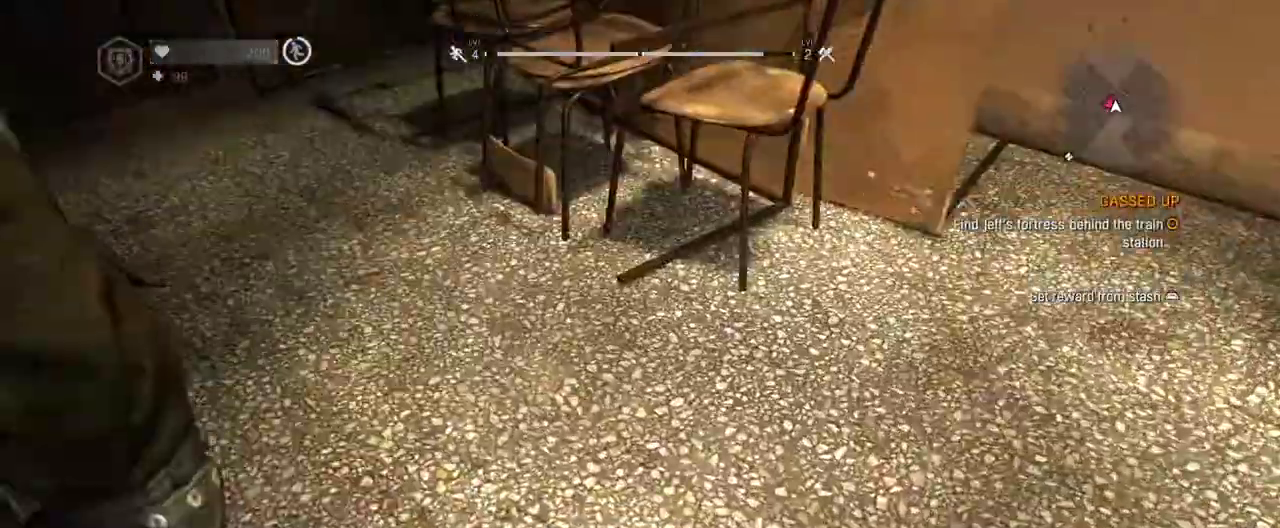
{"keys": ["d"], "mouse": []}
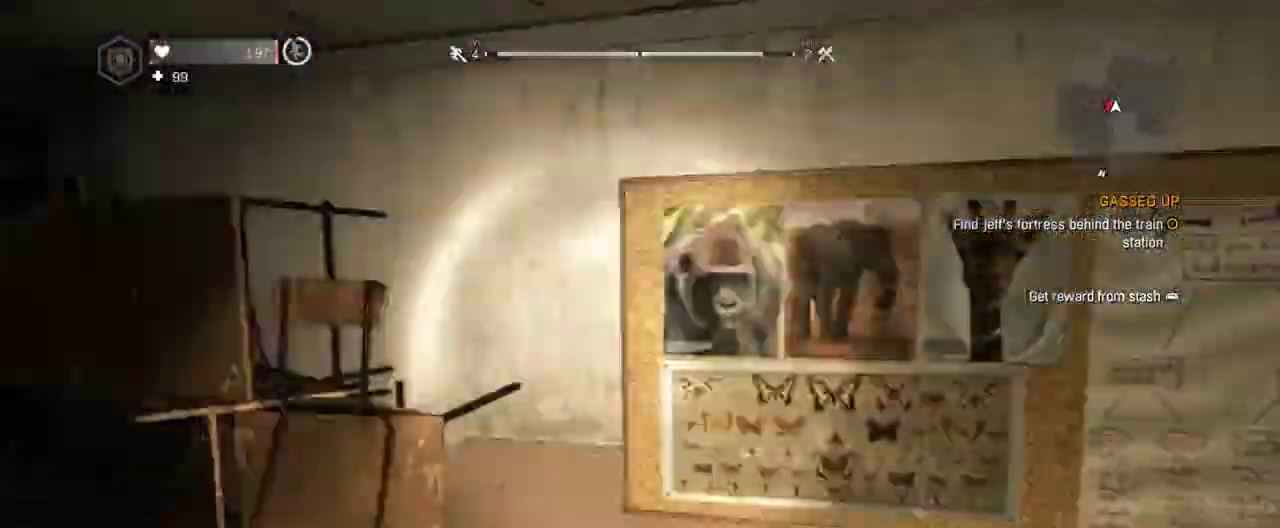
{"keys": ["shift", "w"], "mouse": [], "events": [[17, "shift", "down"], [17, "w", "down"], [67, "d", "up"]]}
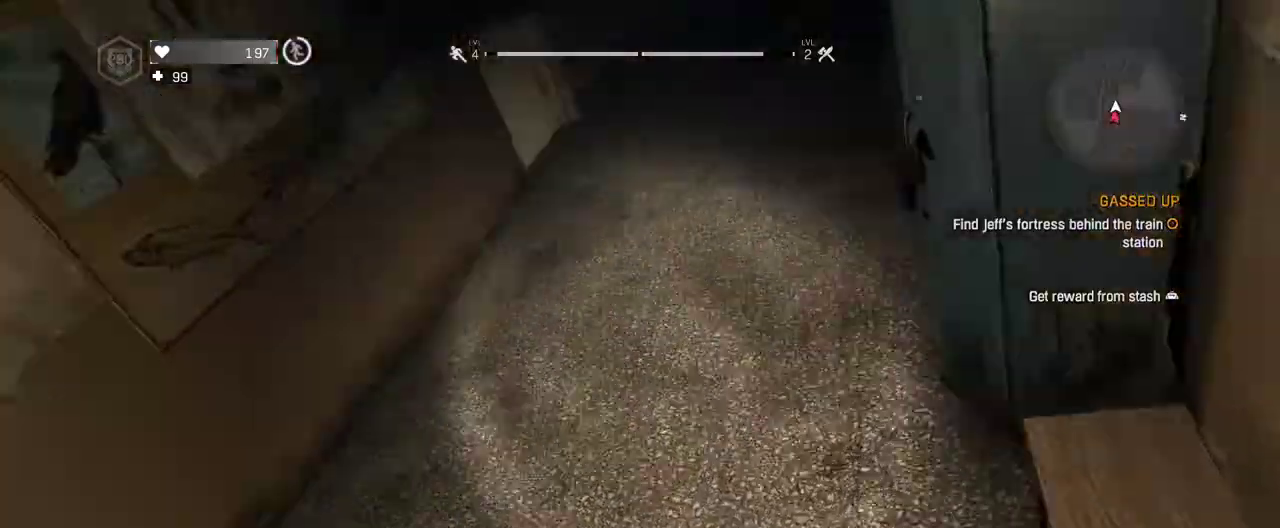
{"keys": ["shift", "w"], "mouse": [], "events": []}
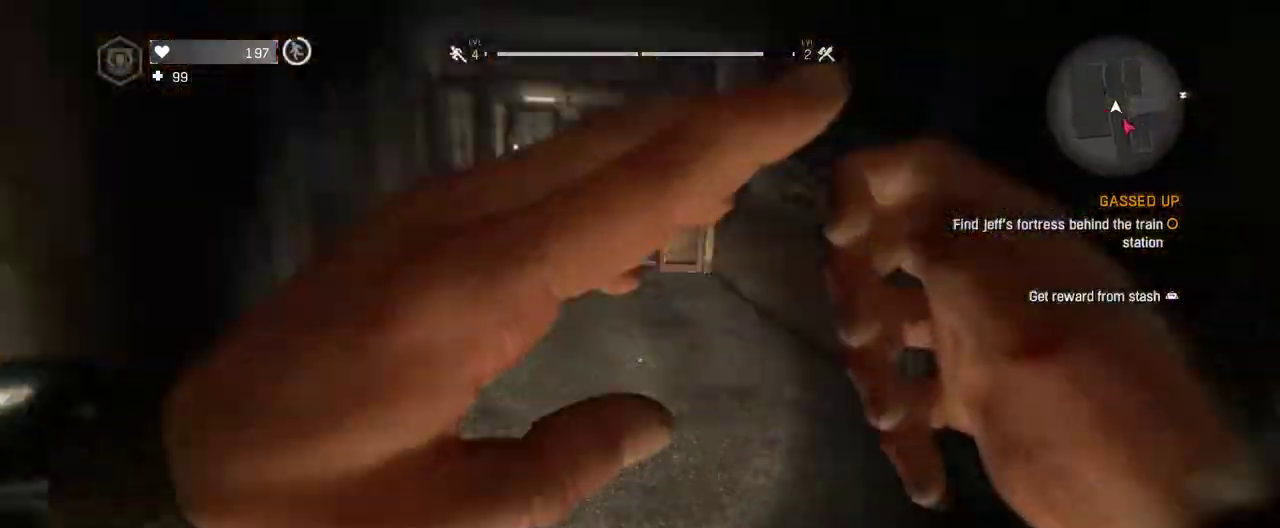
{"keys": ["shift", "w"], "mouse": [], "events": []}
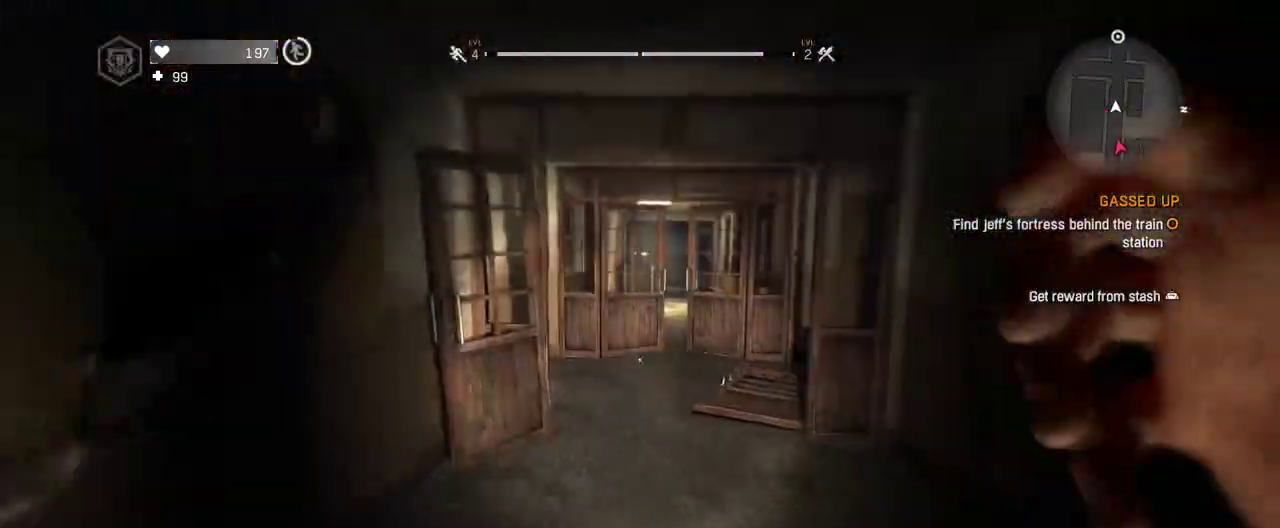
{"keys": ["shift", "w"], "mouse": [], "events": []}
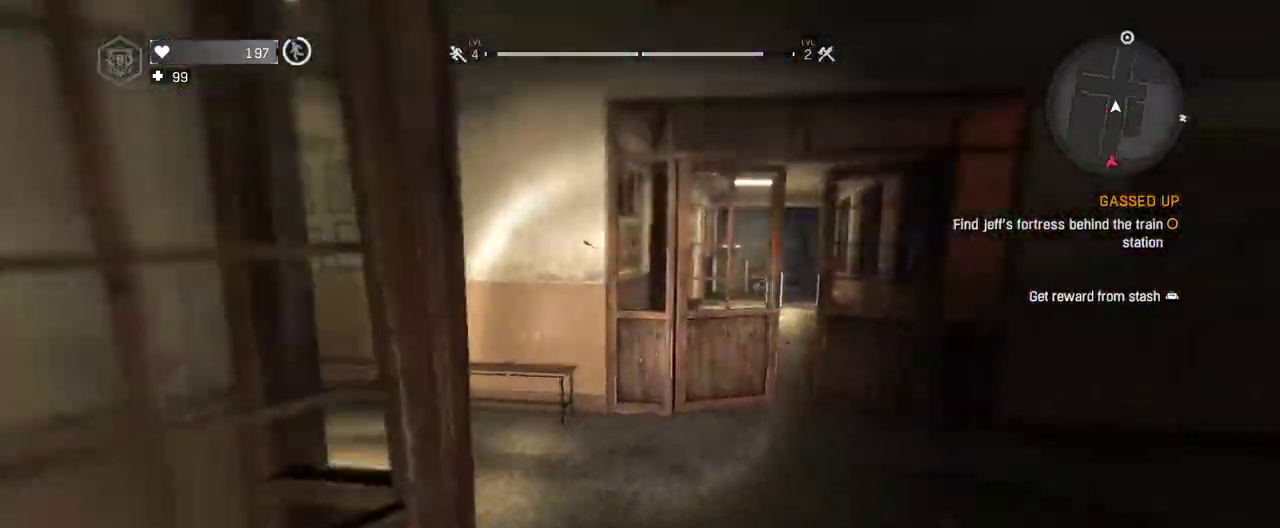
{"keys": ["shift", "w"], "mouse": []}
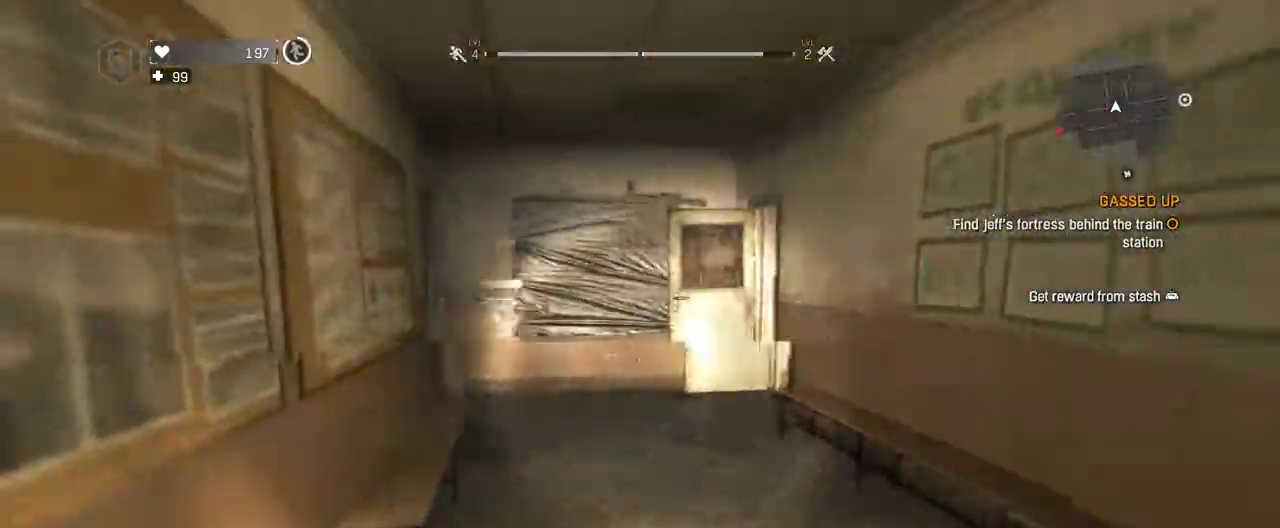
{"keys": ["a", "shift", "w"], "mouse": [], "events": [[417, "a", "down"]]}
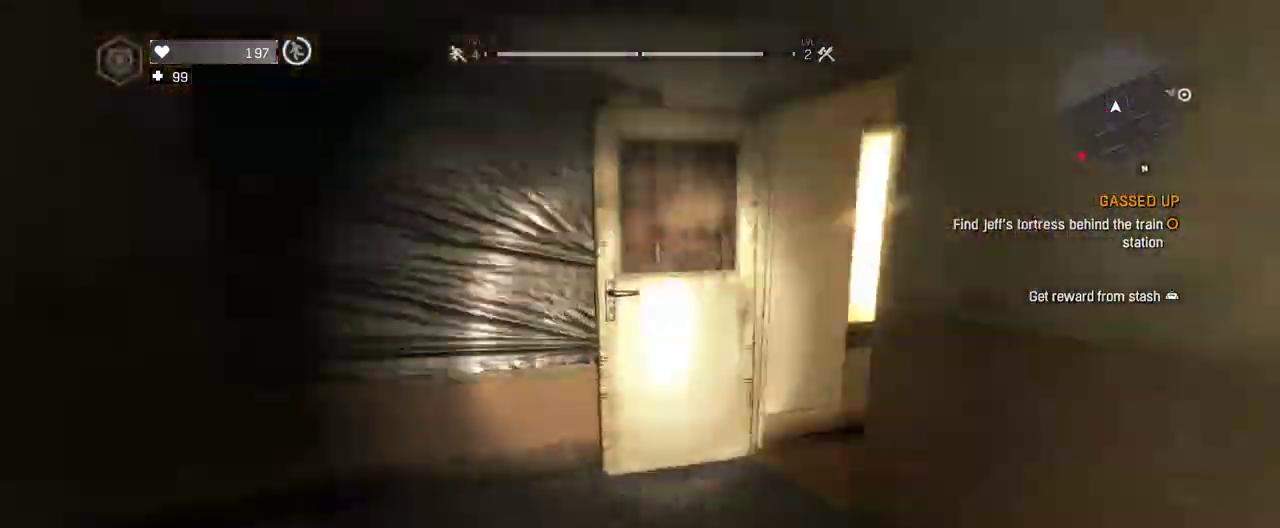
{"keys": ["shift", "w"], "mouse": [], "events": [[283, "a", "up"]]}
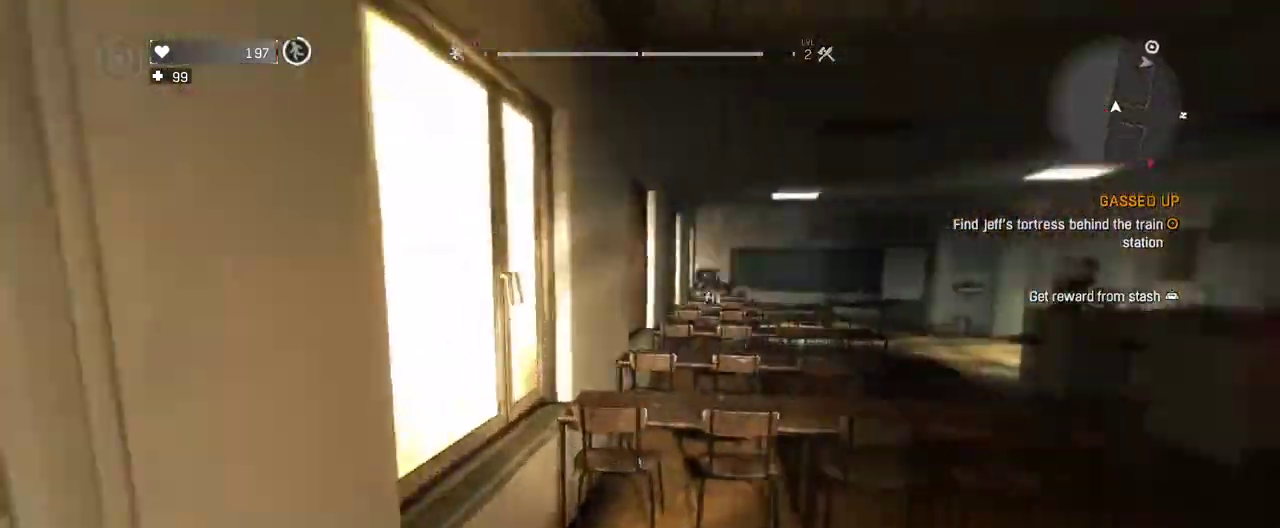
{"keys": ["shift", "w"], "mouse": [], "events": [[267, "space", "down"], [450, "space", "up"]]}
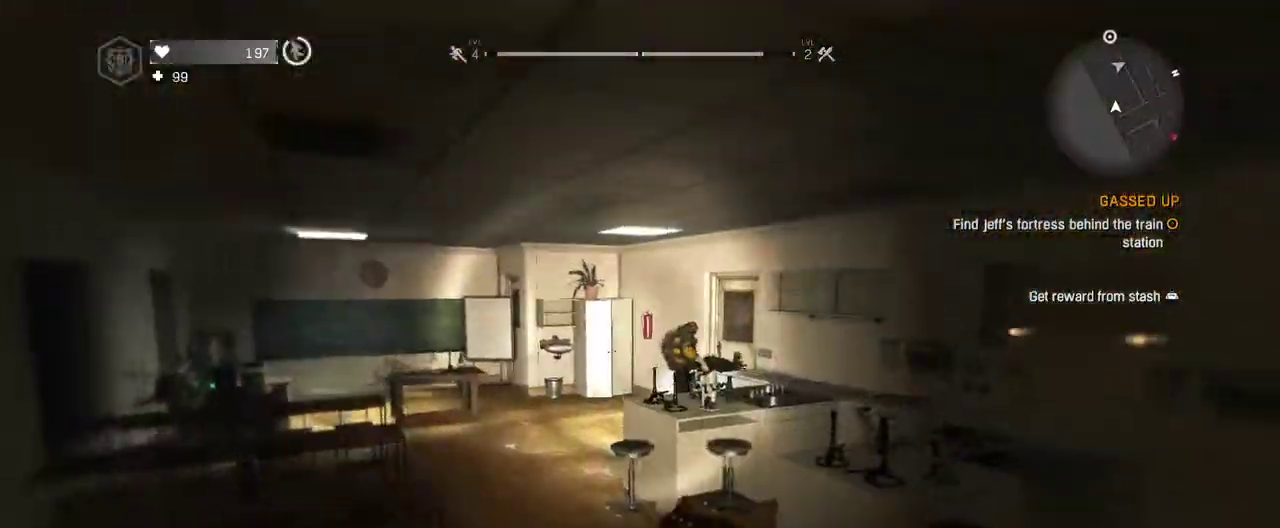
{"keys": ["shift", "w"], "mouse": ["left"], "events": [[267, "mouse_left", "down"]]}
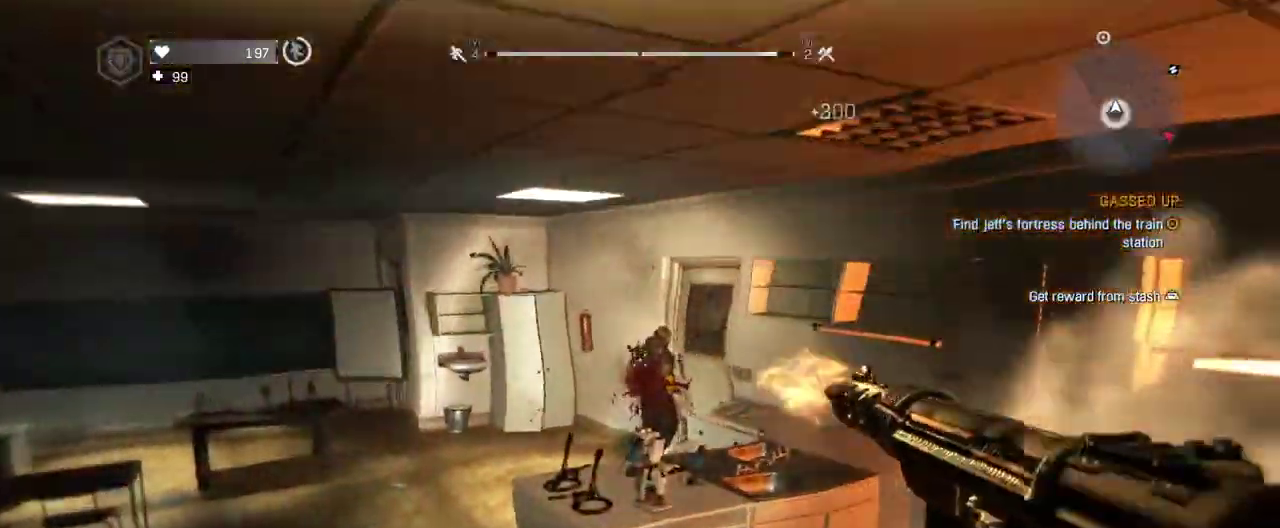
{"keys": ["shift", "w"], "mouse": [], "events": [[17, "a", "down"], [200, "mouse_left", "up"], [333, "a", "up"], [333, "shift", "up"], [433, "shift", "down"]]}